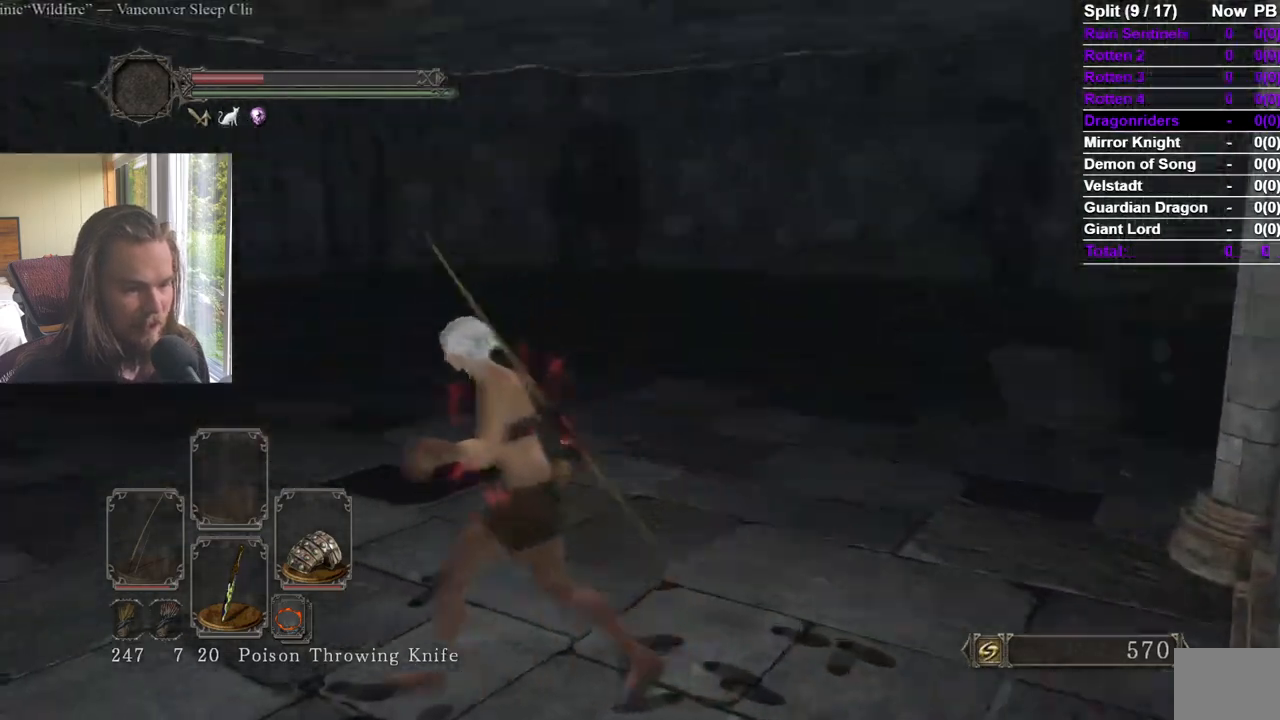
Gameplay with a controller (Xbox layout); each line is a JSON object with the inputs held at the frame after it. "events" lists button and stick changes between this image and that frame as [ms after this image, input, new state], when the widget could be followed in between.
{"buttons": [], "left_stick": "right", "right_stick": "right", "events": [[50, "right_stick", "center"], [201, "right_stick", "right"], [367, "left_stick", "down-right"], [451, "left_stick", "right"]]}
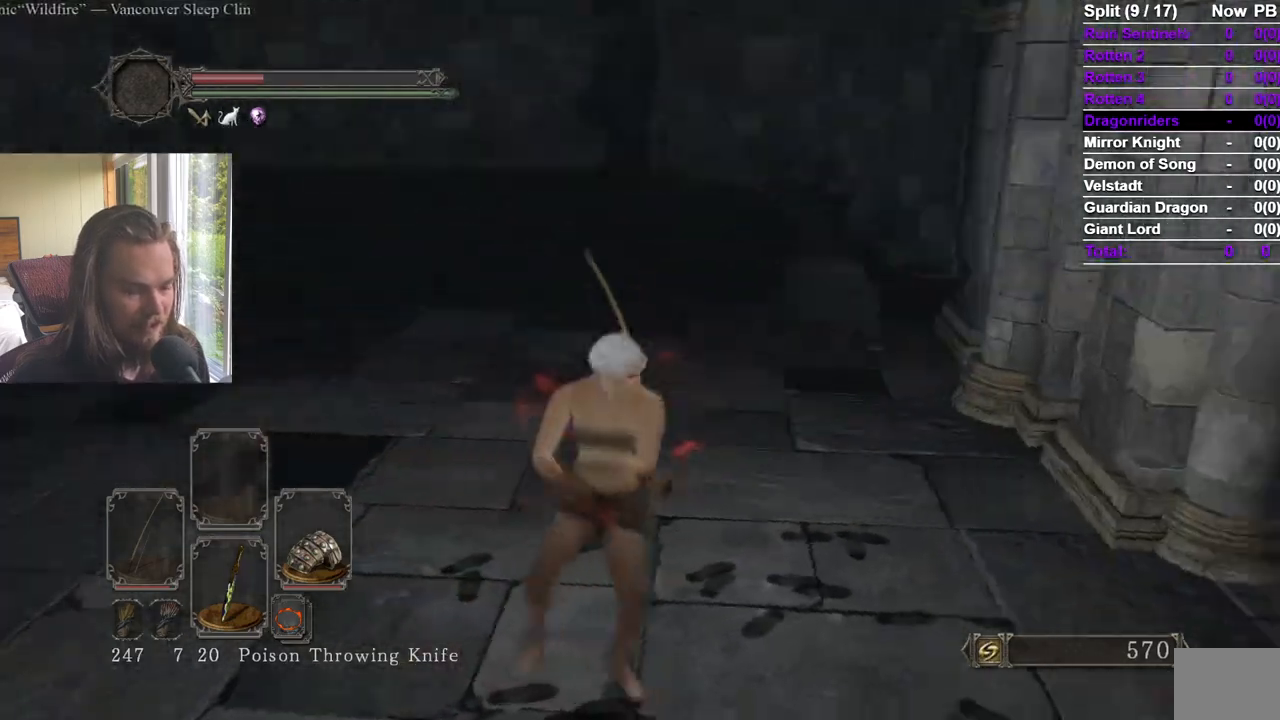
{"buttons": [], "left_stick": "up", "right_stick": "center", "events": [[83, "left_stick", "up-right"], [183, "right_stick", "center"], [217, "left_stick", "up"], [267, "right_stick", "right"], [400, "right_stick", "center"]]}
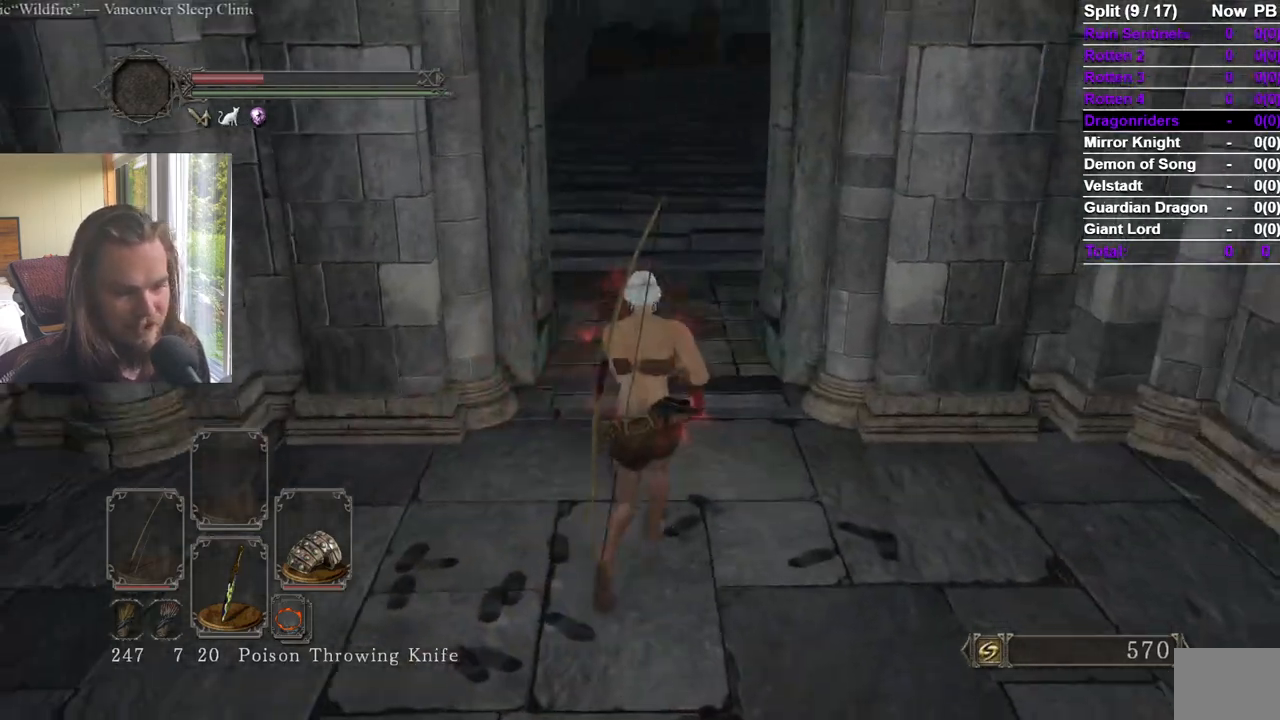
{"buttons": [], "left_stick": "up", "right_stick": "center", "events": [[67, "right_stick", "up"], [201, "right_stick", "center"]]}
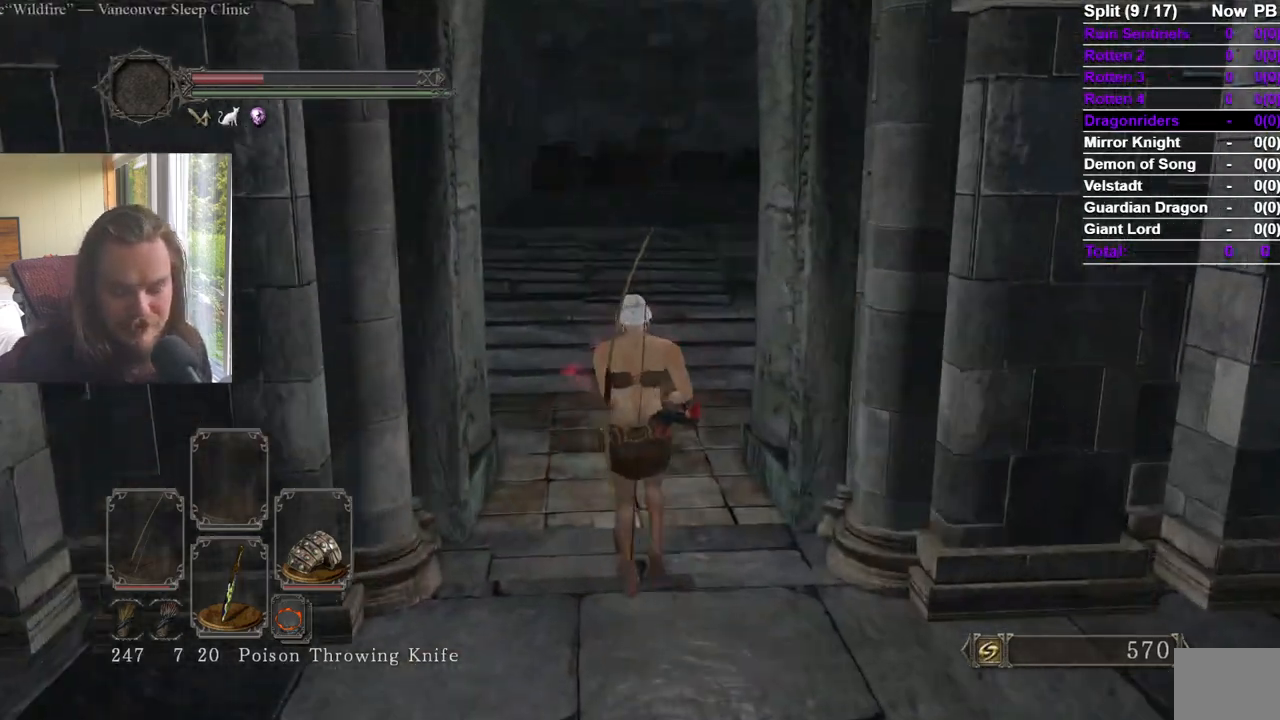
{"buttons": [], "left_stick": "up", "right_stick": "center", "events": []}
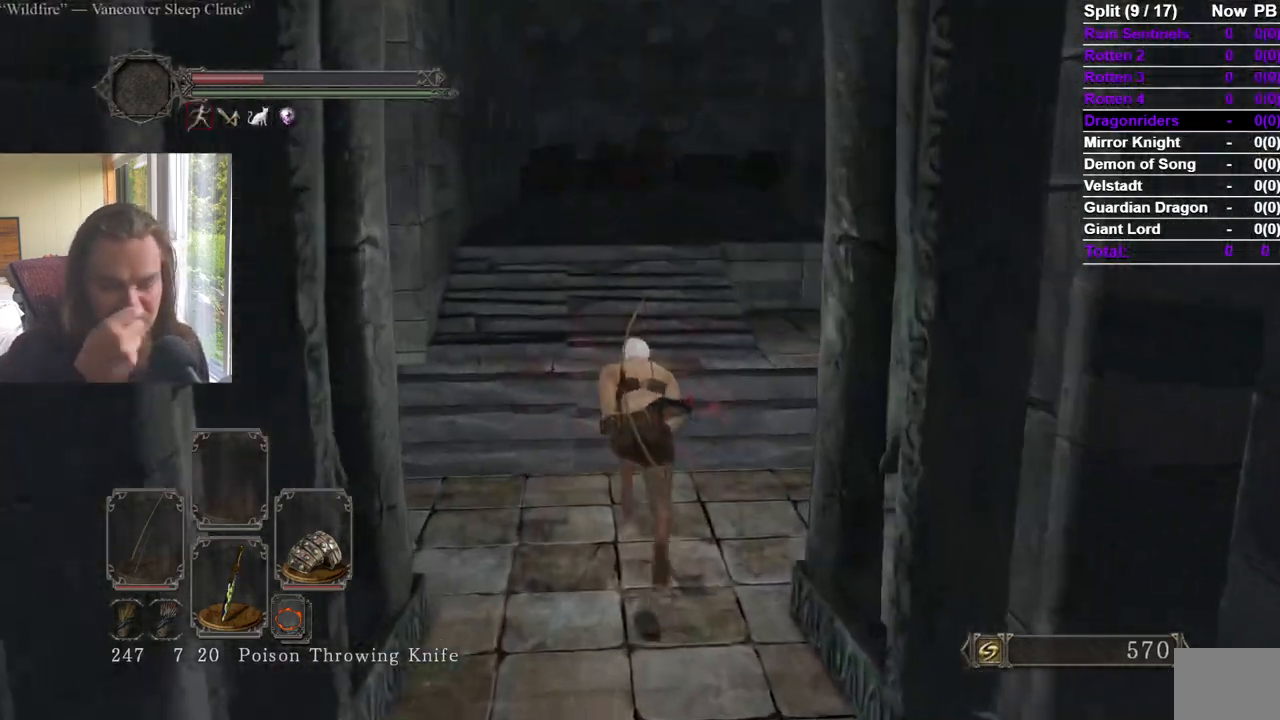
{"buttons": [], "left_stick": "up", "right_stick": "center", "events": []}
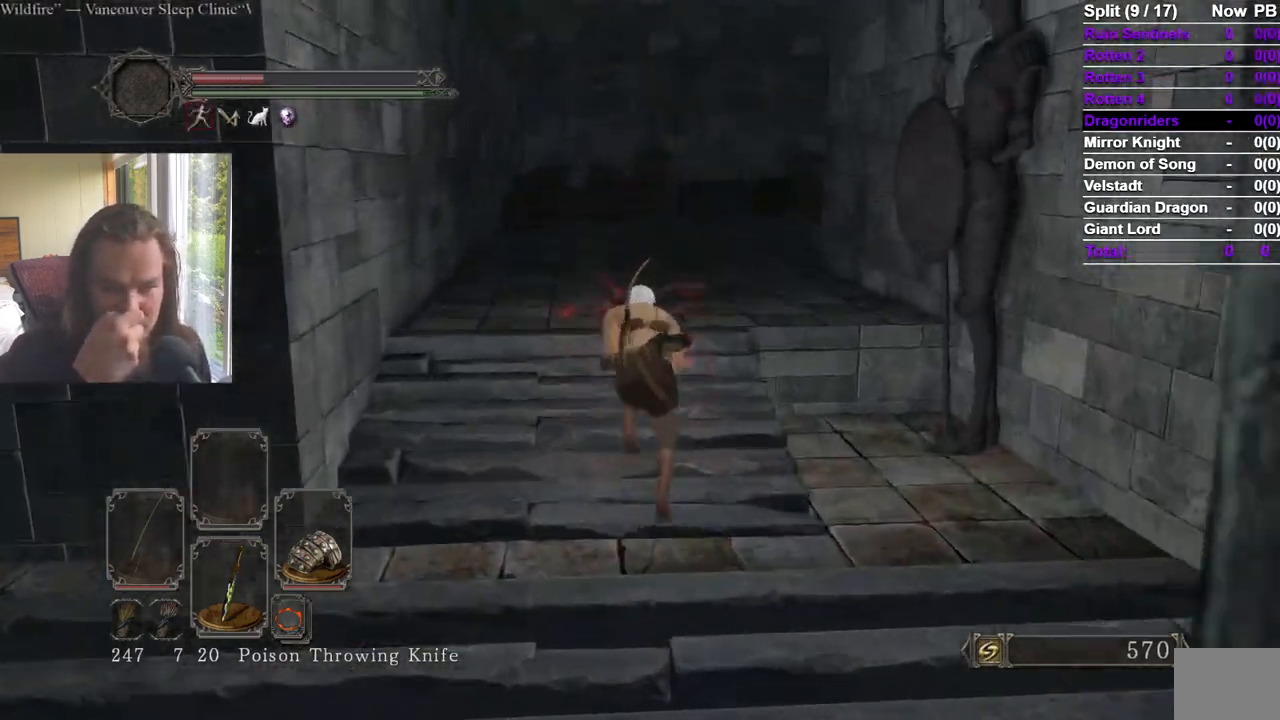
{"buttons": [], "left_stick": "up", "right_stick": "center", "events": []}
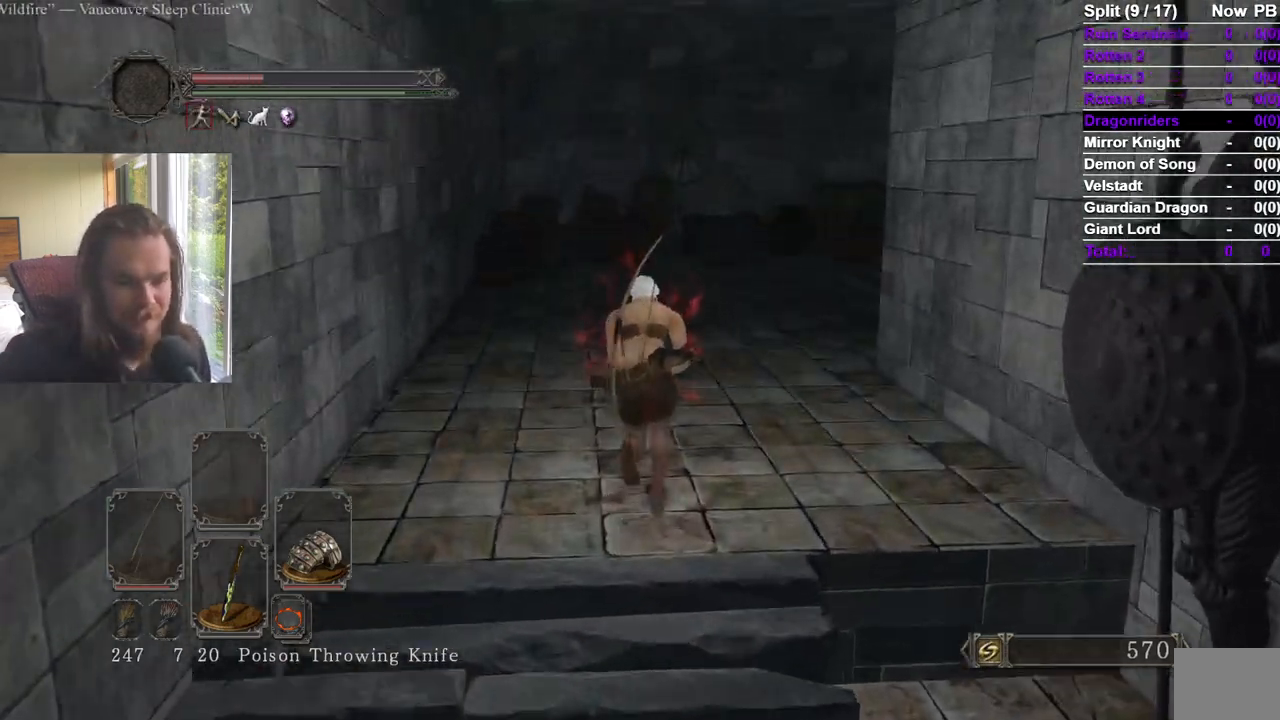
{"buttons": [], "left_stick": "up", "right_stick": "center", "events": []}
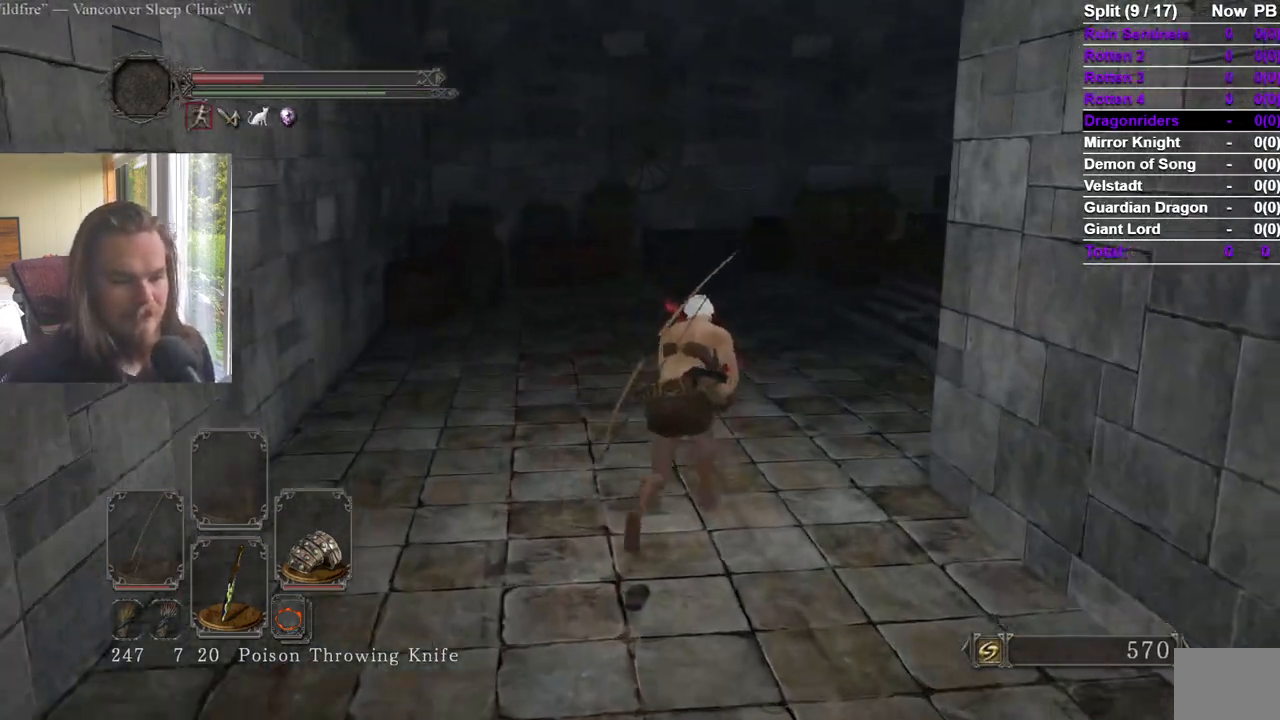
{"buttons": ["B"], "left_stick": "up", "right_stick": "center", "events": [[250, "right_stick", "right"], [367, "right_stick", "center"], [434, "B", "down"]]}
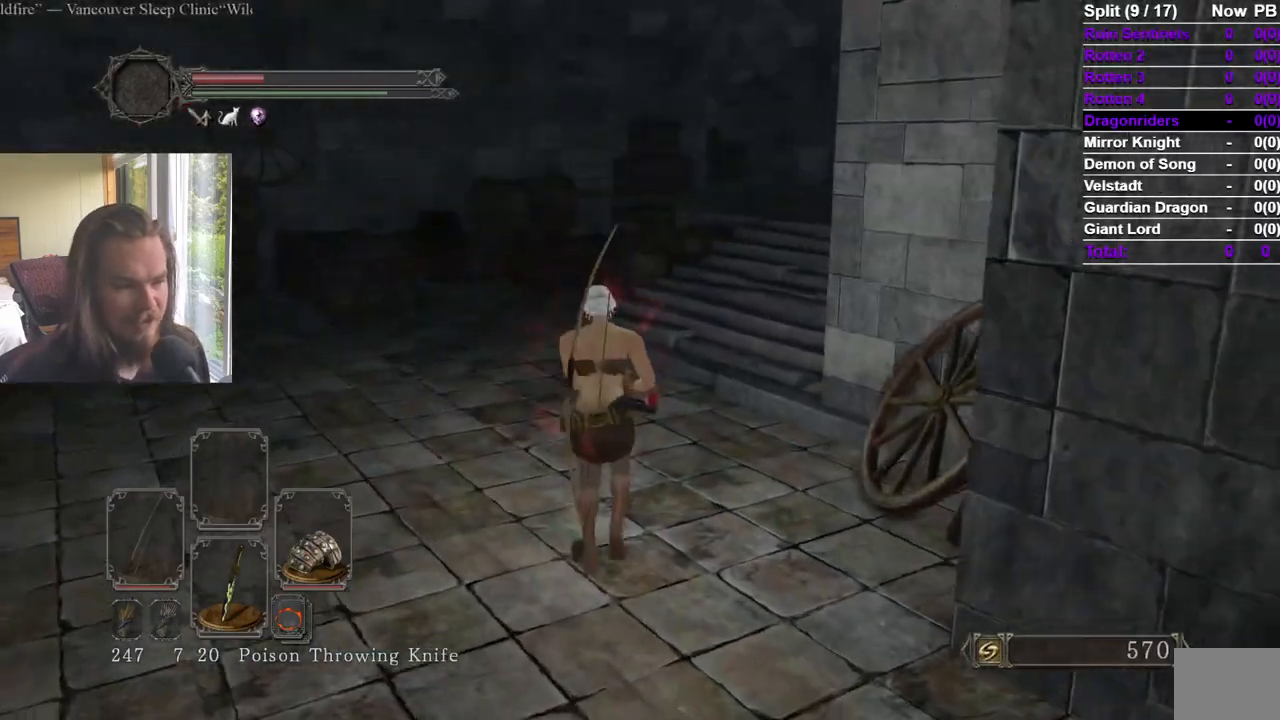
{"buttons": ["B"], "left_stick": "up", "right_stick": "center", "events": [[16, "right_stick", "right"], [100, "right_stick", "center"], [250, "right_stick", "right"], [350, "right_stick", "center"]]}
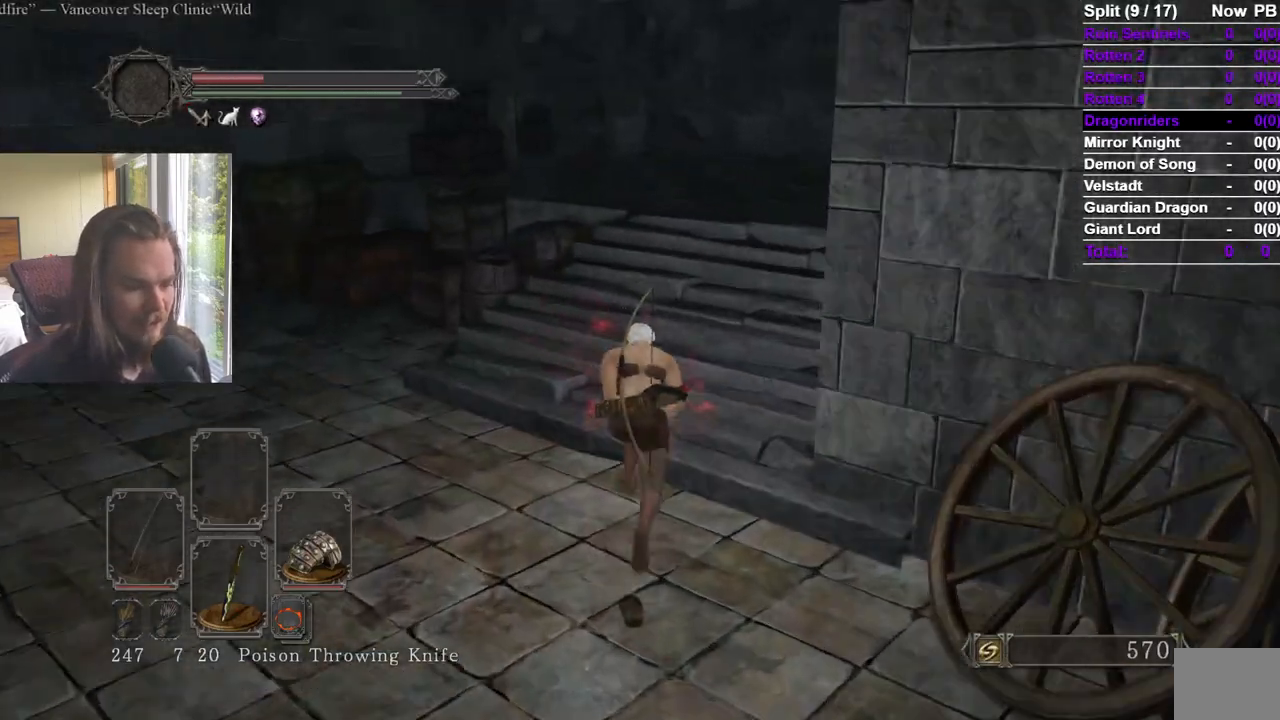
{"buttons": ["B"], "left_stick": "up", "right_stick": "center", "events": [[351, "DPAD_RIGHT", "down"], [451, "DPAD_RIGHT", "up"]]}
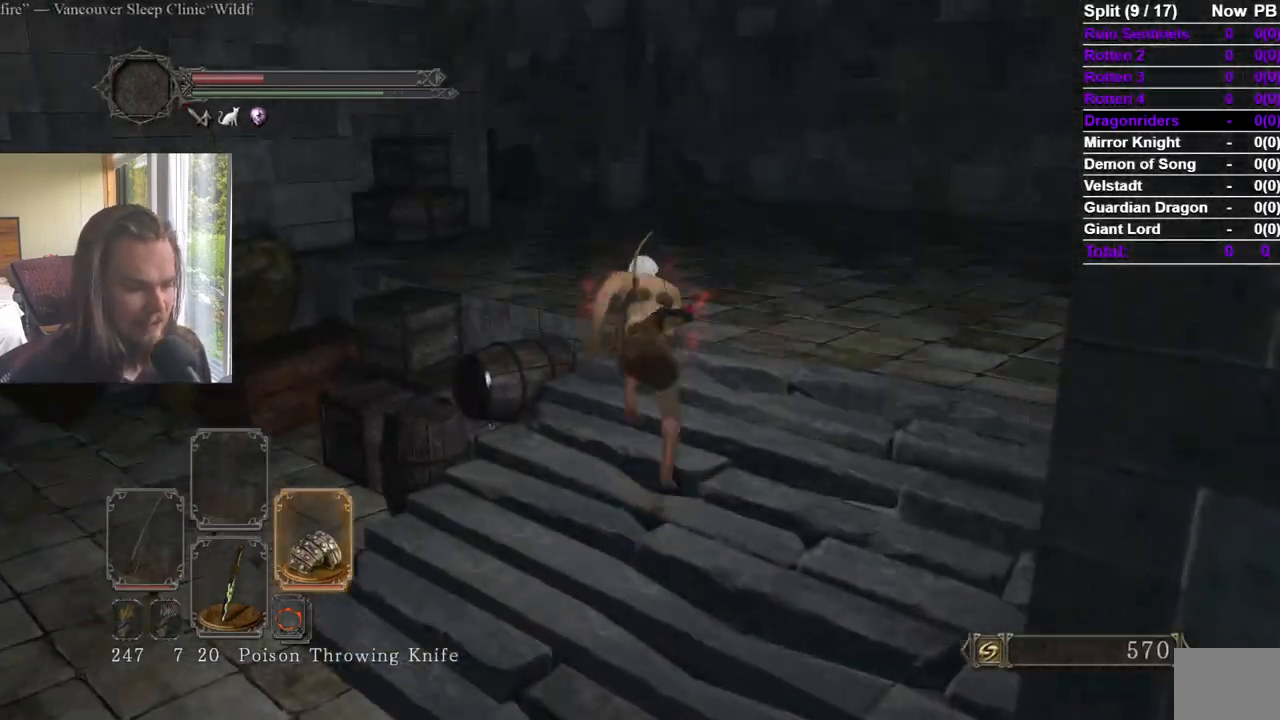
{"buttons": ["B", "Y"], "left_stick": "up", "right_stick": "center", "events": [[167, "Y", "down"]]}
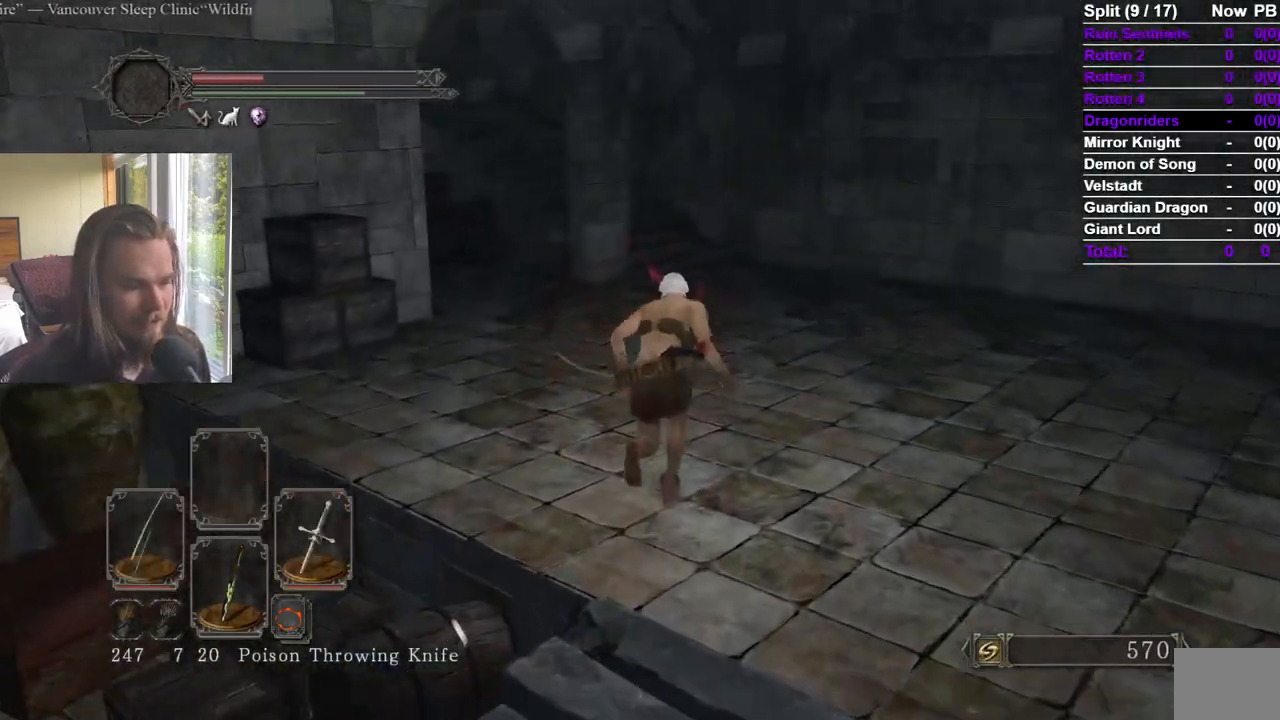
{"buttons": ["B"], "left_stick": "up", "right_stick": "center", "events": [[284, "Y", "up"]]}
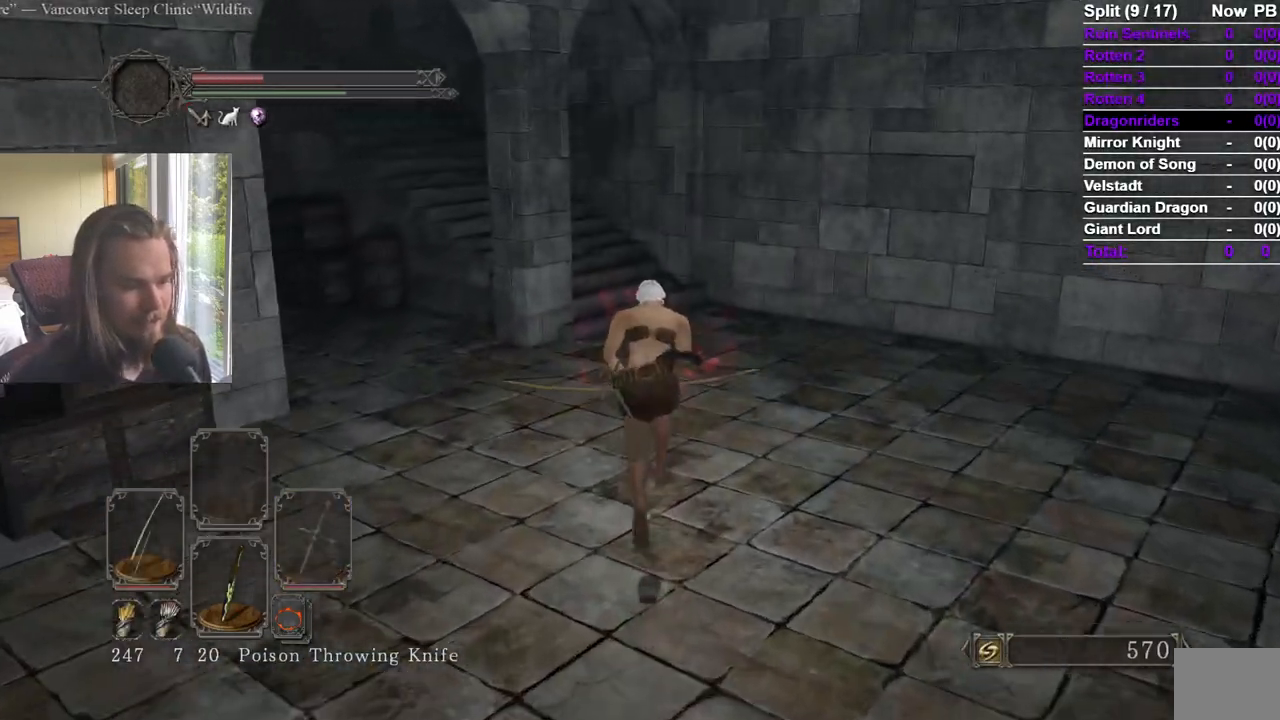
{"buttons": ["B"], "left_stick": "up", "right_stick": "left", "events": [[400, "right_stick", "left"]]}